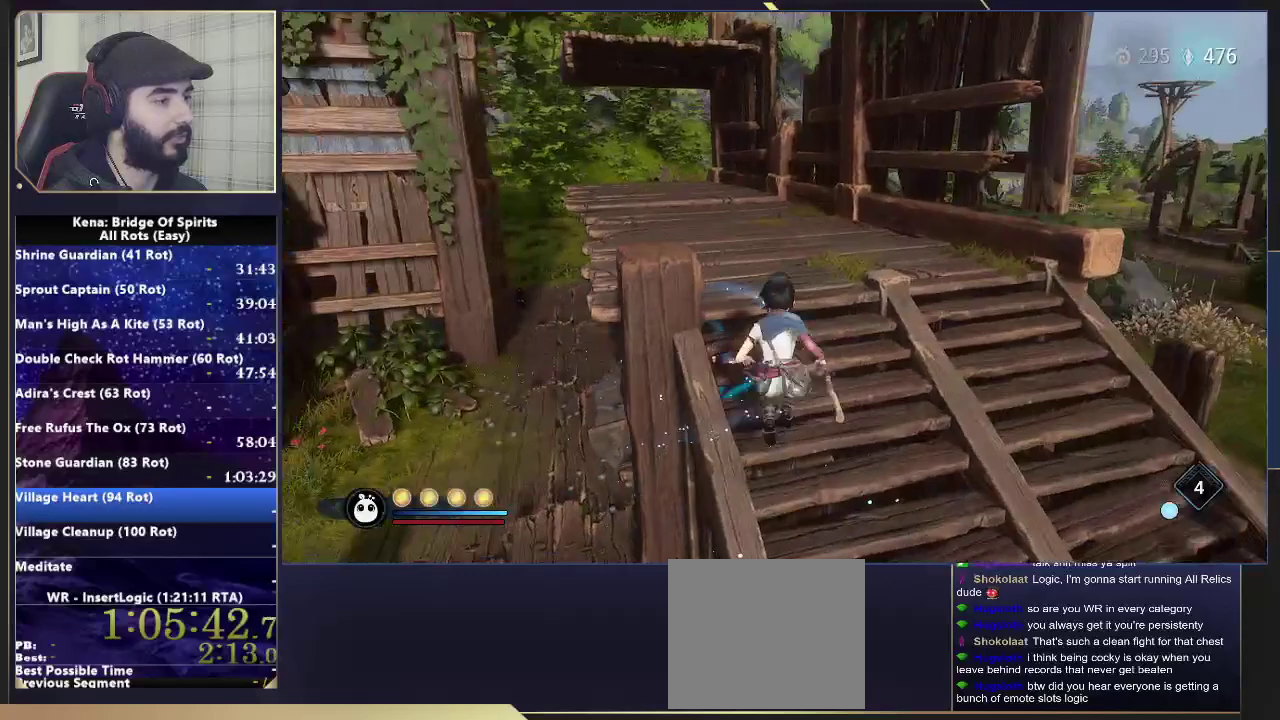
Gameplay with a controller (PlayStation layout); each line is a JSON object with the inputs held at the frame after it. "events" lists button and stick changes between this image and that frame as [ms after this image, input, new state], when the widget could be followed in between. Not read: L1 L2 R1 R2.
{"buttons": [], "left_stick": "up", "right_stick": "left", "events": [[67, "CIRCLE", "up"], [133, "CIRCLE", "down"], [183, "CIRCLE", "up"], [300, "right_stick", "left"]]}
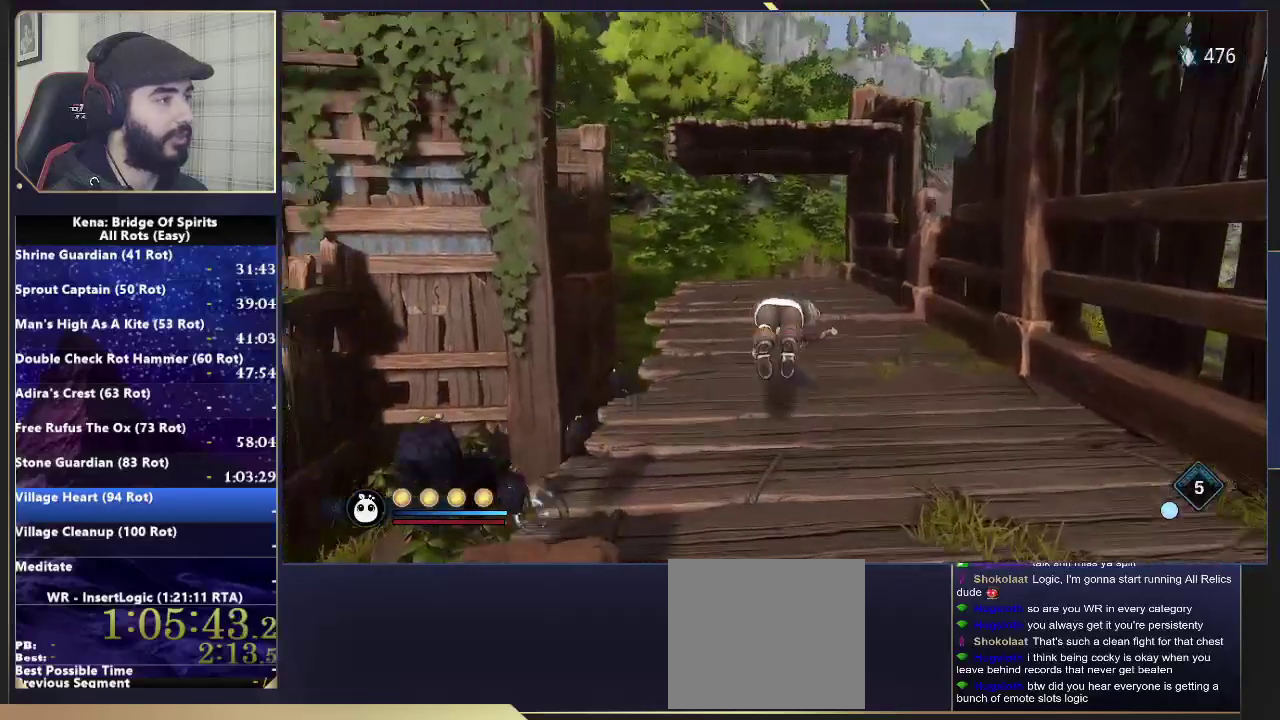
{"buttons": ["CIRCLE"], "left_stick": "up", "right_stick": "center", "events": [[67, "right_stick", "center"], [200, "CIRCLE", "down"], [267, "CIRCLE", "up"], [333, "CIRCLE", "down"], [417, "CIRCLE", "up"], [467, "CIRCLE", "down"]]}
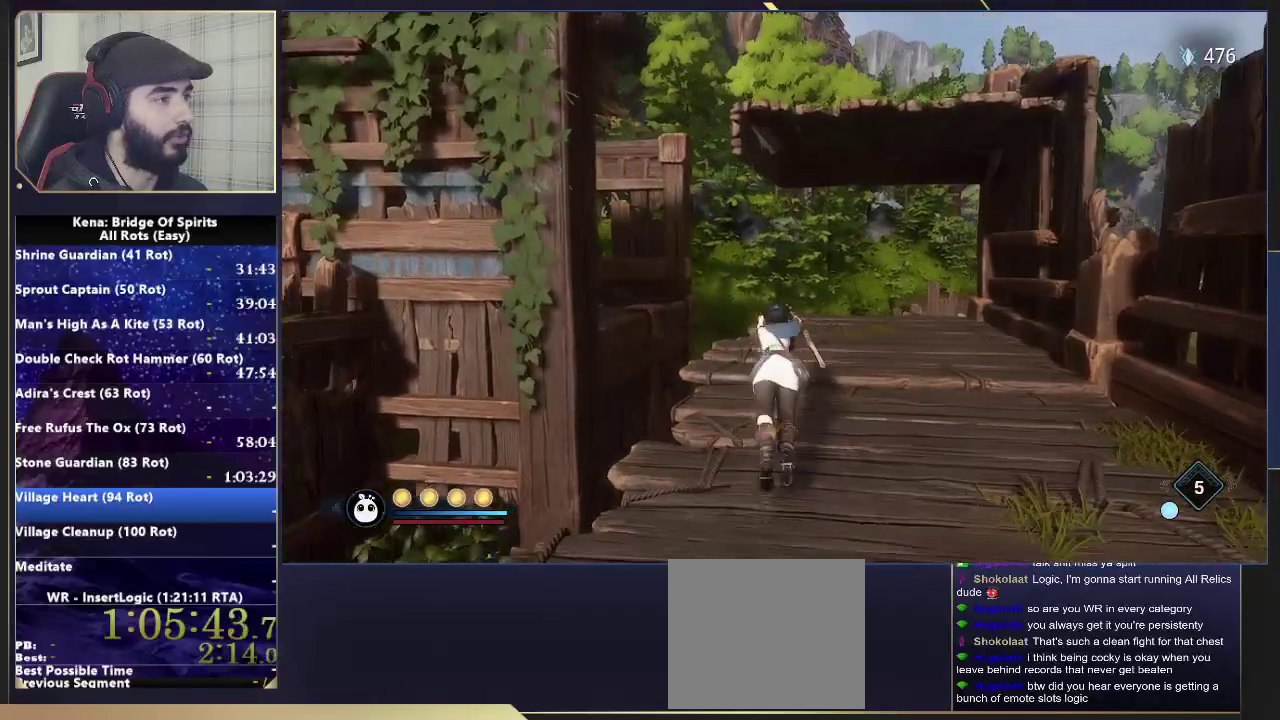
{"buttons": [], "left_stick": "up-left", "right_stick": "center", "events": [[67, "CIRCLE", "up"], [183, "left_stick", "up-left"]]}
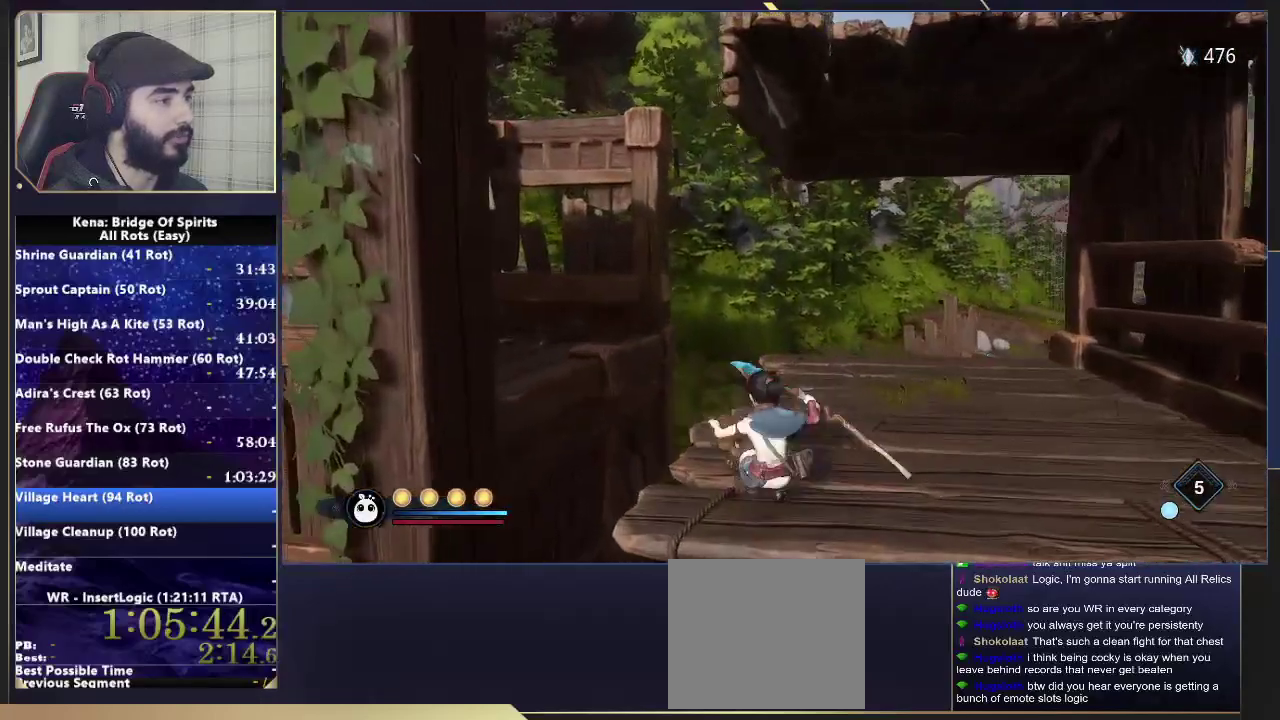
{"buttons": ["CROSS"], "left_stick": "center", "right_stick": "center"}
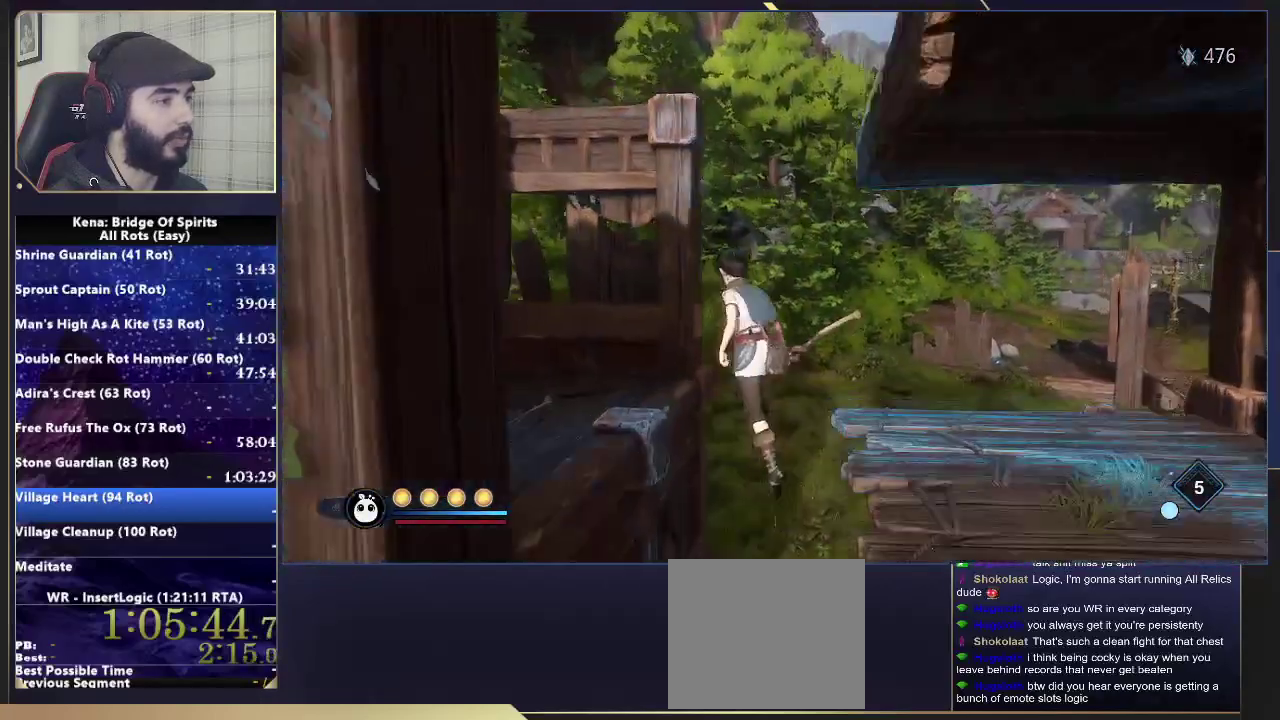
{"buttons": [], "left_stick": "right", "right_stick": "center"}
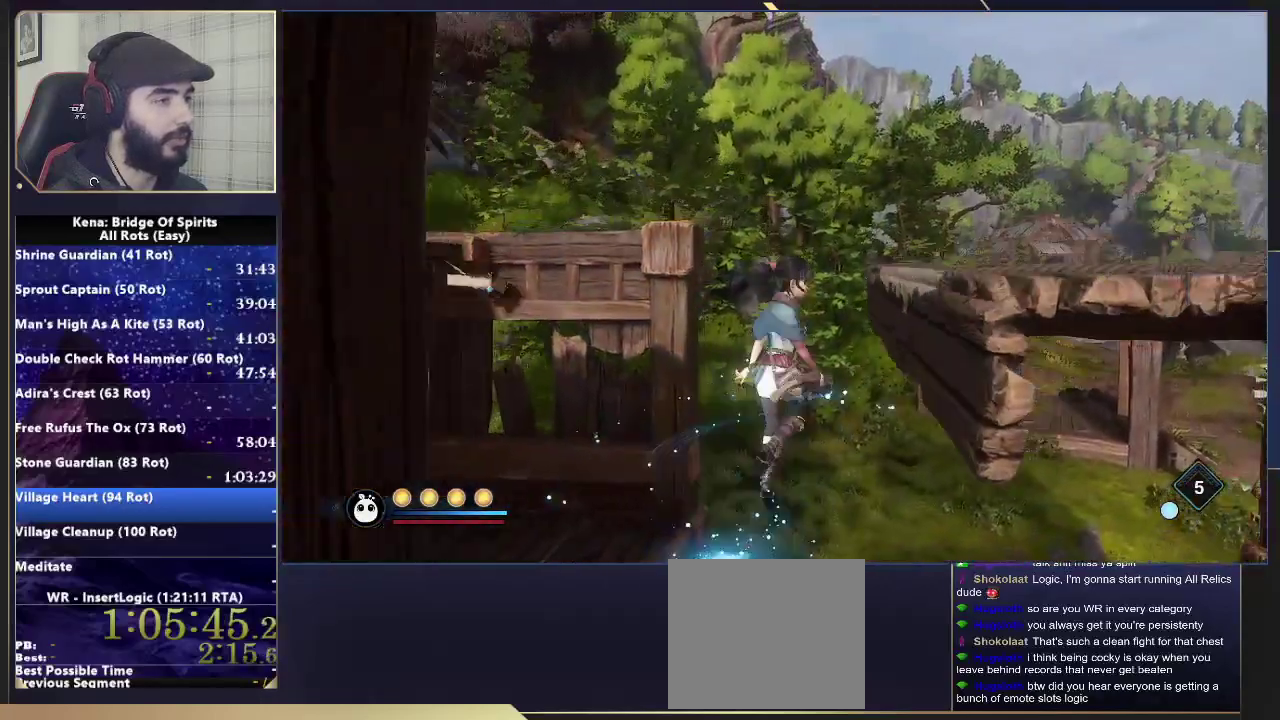
{"buttons": ["CROSS"], "left_stick": "up-right", "right_stick": "center"}
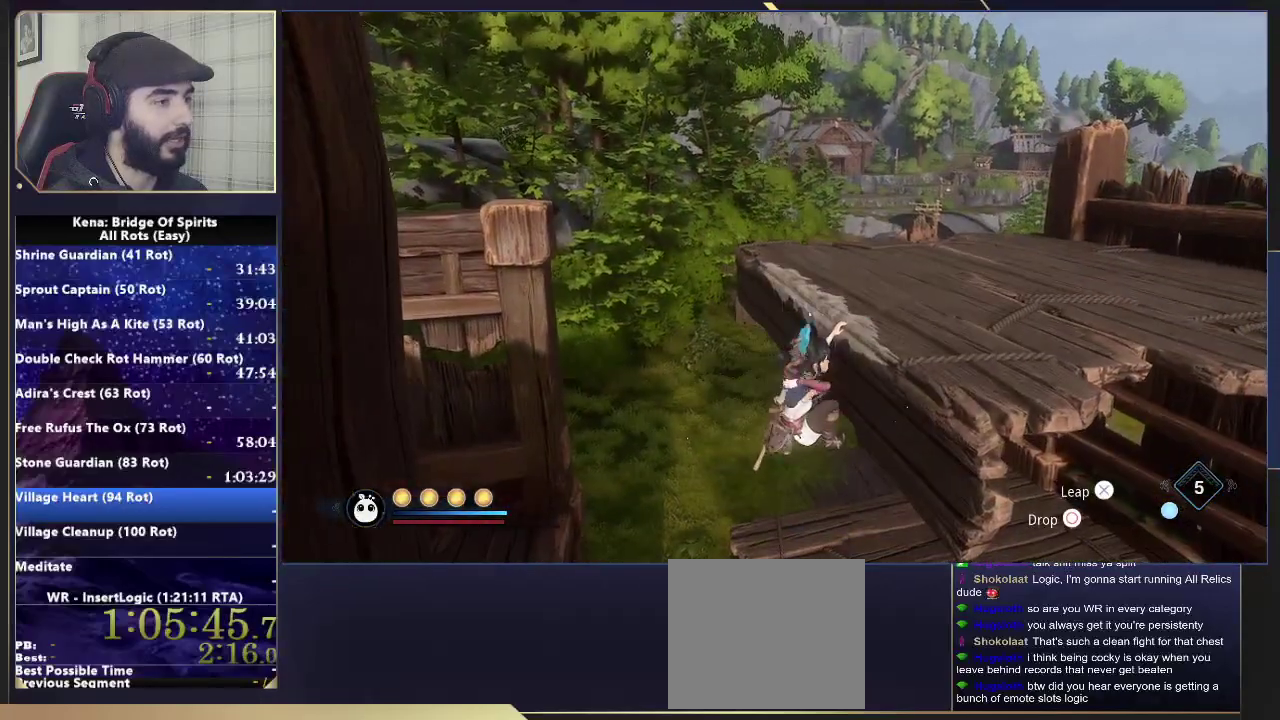
{"buttons": [], "left_stick": "up-right", "right_stick": "down-left", "events": [[67, "CROSS", "up"], [433, "right_stick", "down-left"]]}
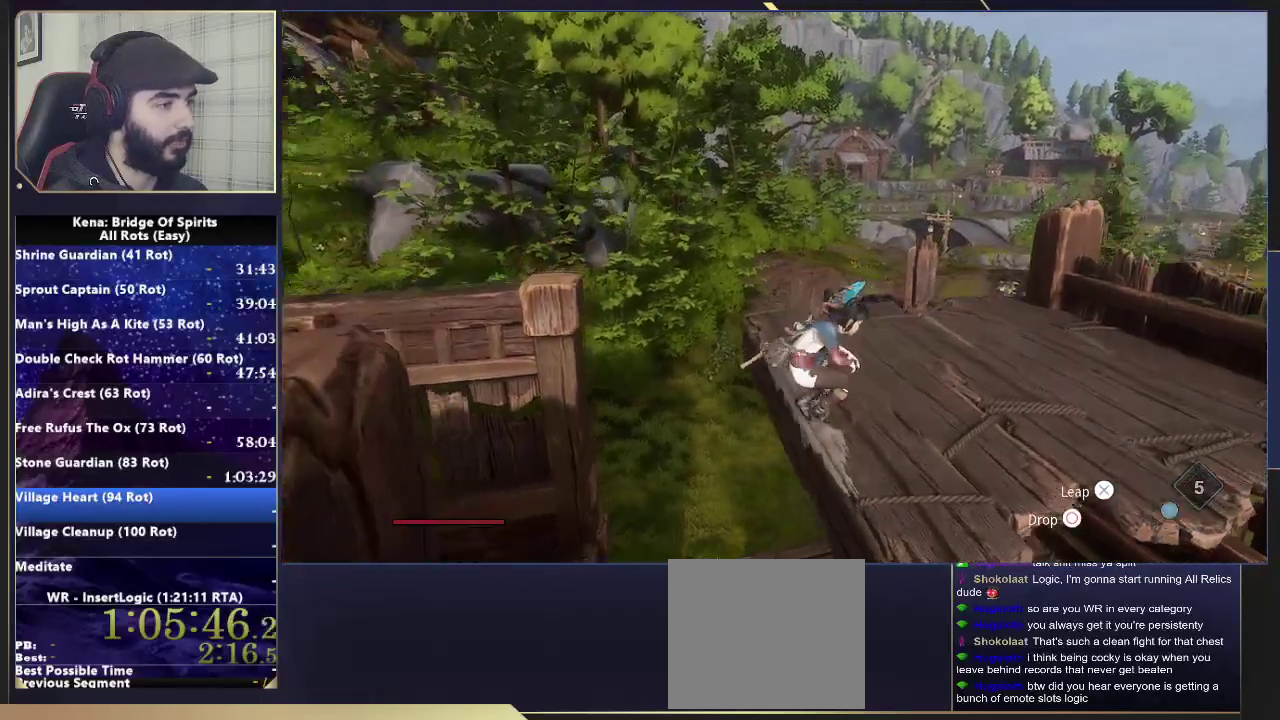
{"buttons": [], "left_stick": "up", "right_stick": "left", "events": [[33, "right_stick", "left"], [283, "left_stick", "up"]]}
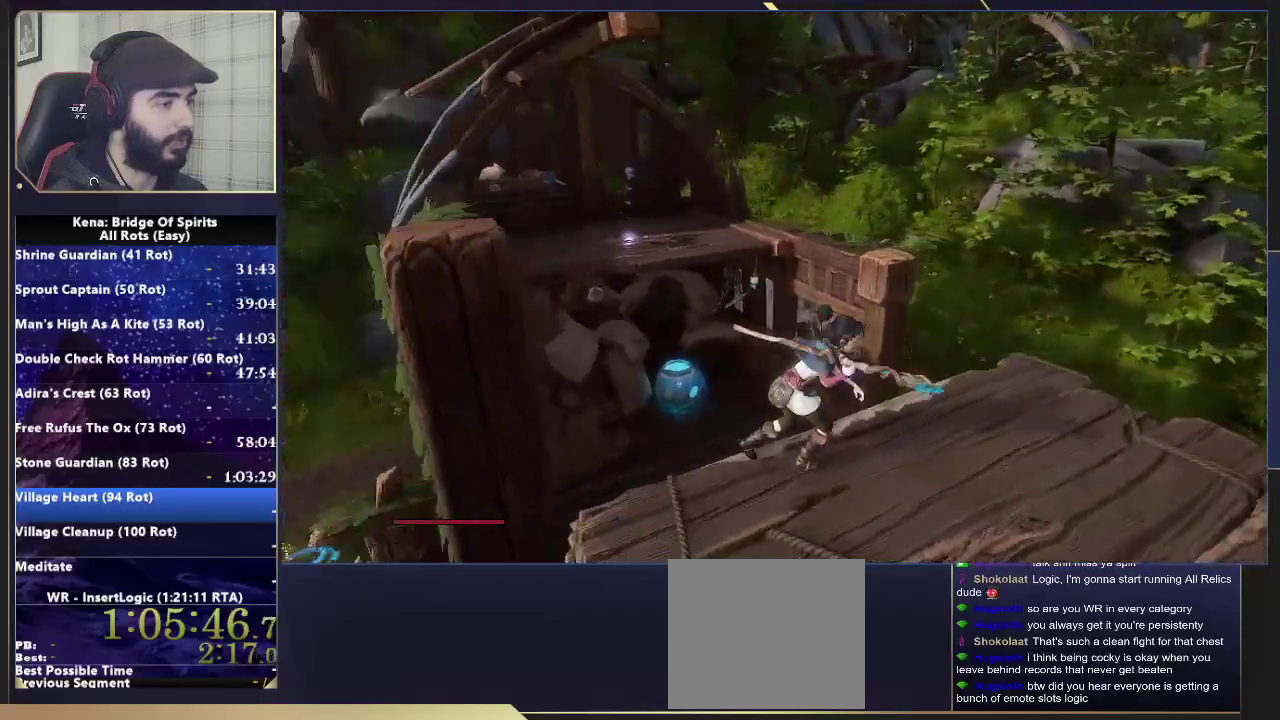
{"buttons": ["CROSS"], "left_stick": "up", "right_stick": "center", "events": [[167, "L3", "down"], [183, "right_stick", "center"], [383, "CROSS", "down"], [450, "L3", "up"]]}
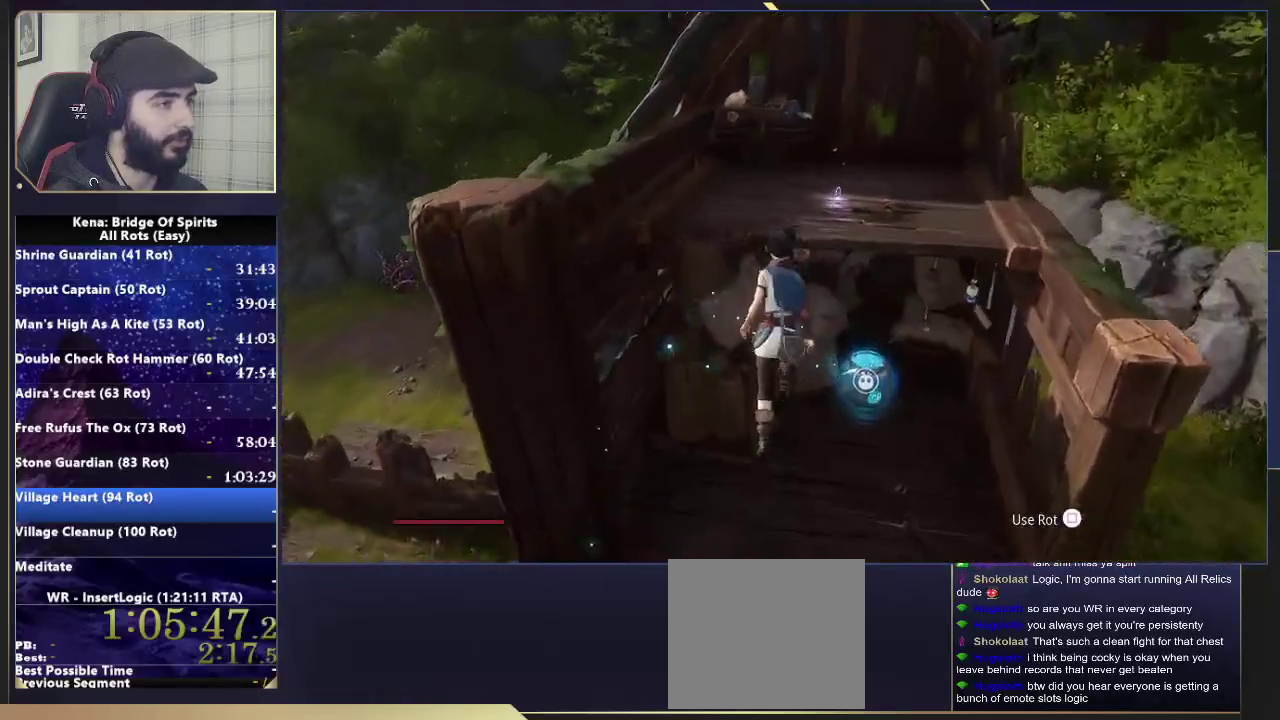
{"buttons": [], "left_stick": "up-right", "right_stick": "center"}
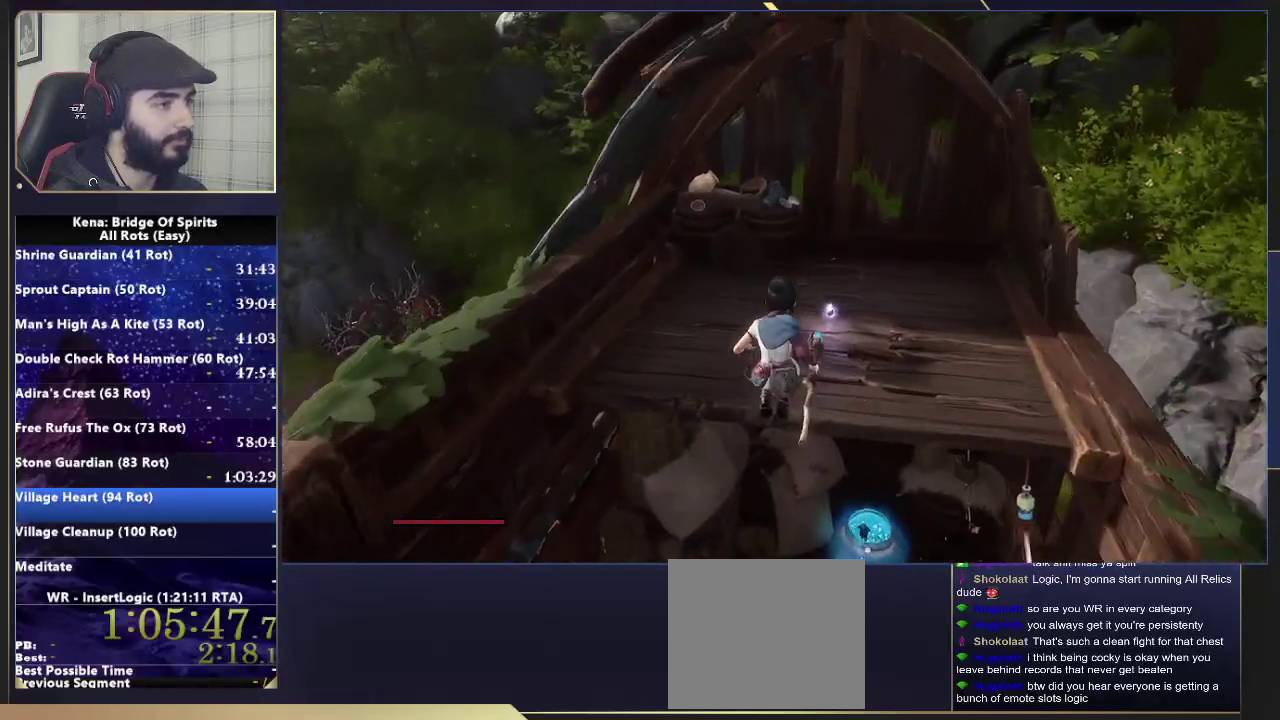
{"buttons": [], "left_stick": "center", "right_stick": "center", "events": [[67, "left_stick", "up"], [183, "left_stick", "up-right"], [333, "right_stick", "left"], [367, "left_stick", "center"], [433, "right_stick", "center"]]}
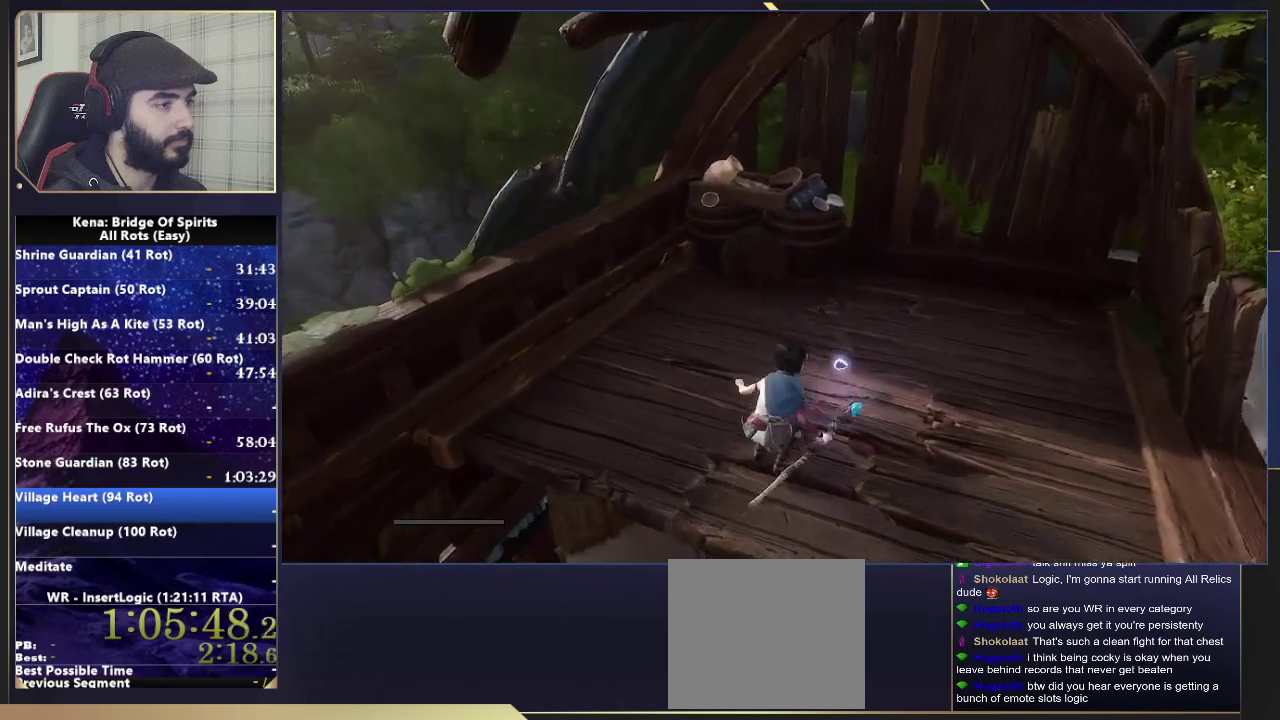
{"buttons": [], "left_stick": "center", "right_stick": "center", "events": [[50, "TRIANGLE", "down"], [133, "TRIANGLE", "up"], [183, "TRIANGLE", "down"], [400, "TRIANGLE", "up"]]}
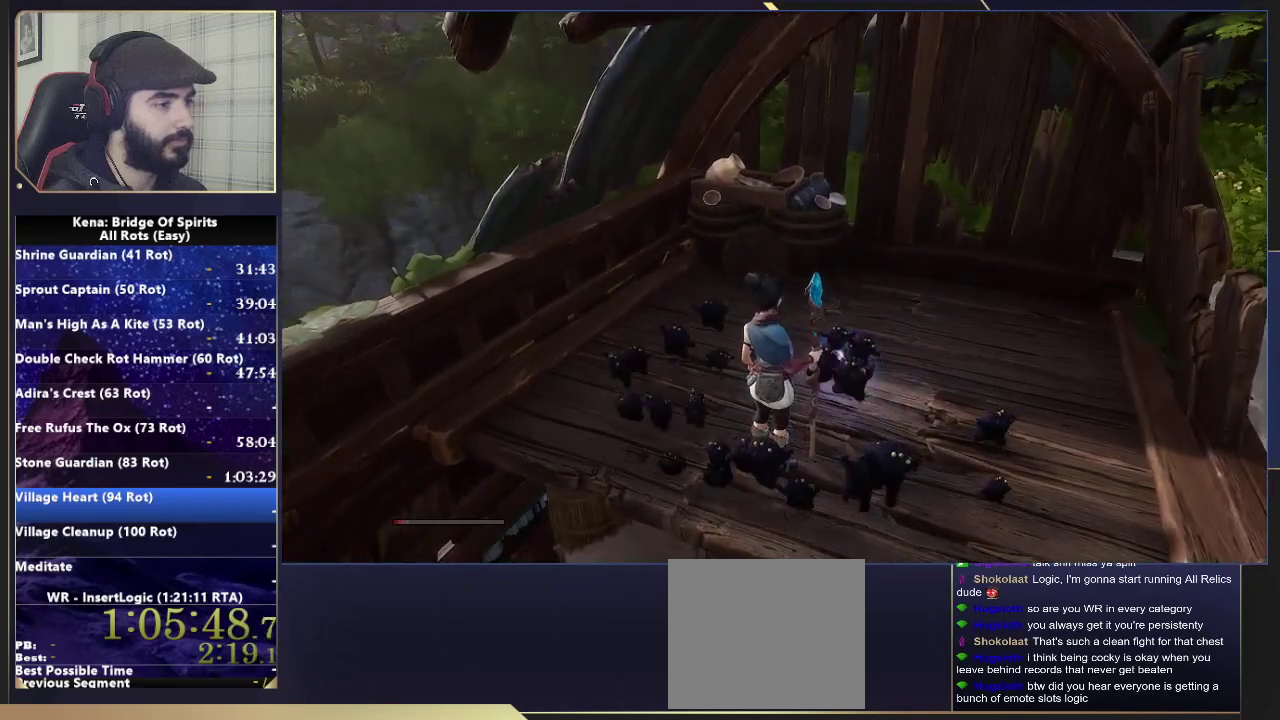
{"buttons": [], "left_stick": "center", "right_stick": "center", "events": []}
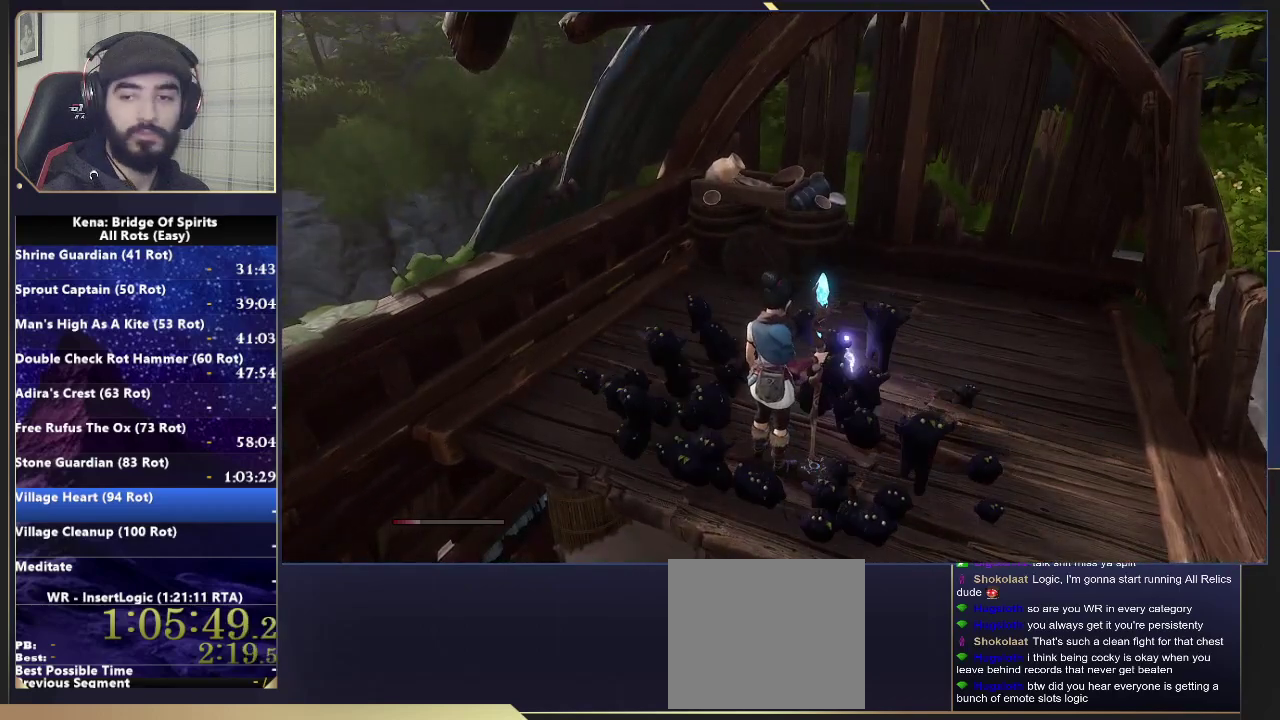
{"buttons": [], "left_stick": "center", "right_stick": "center", "events": []}
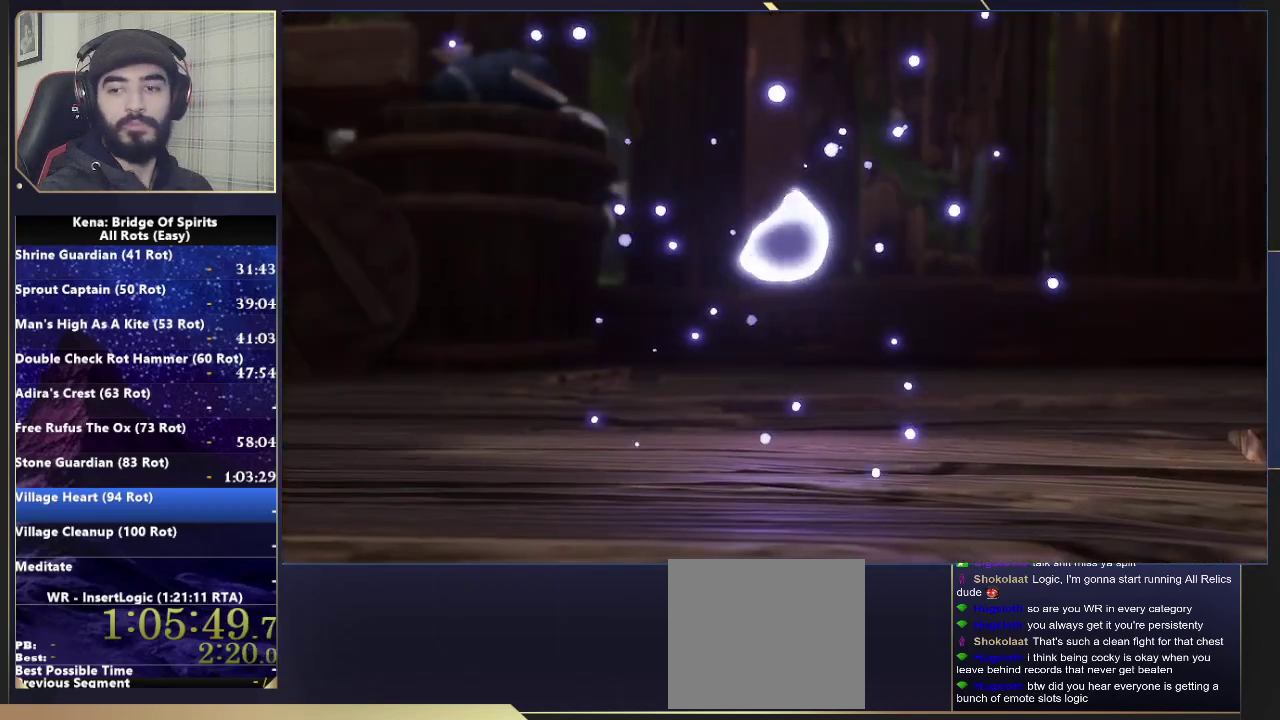
{"buttons": [], "left_stick": "center", "right_stick": "center", "events": []}
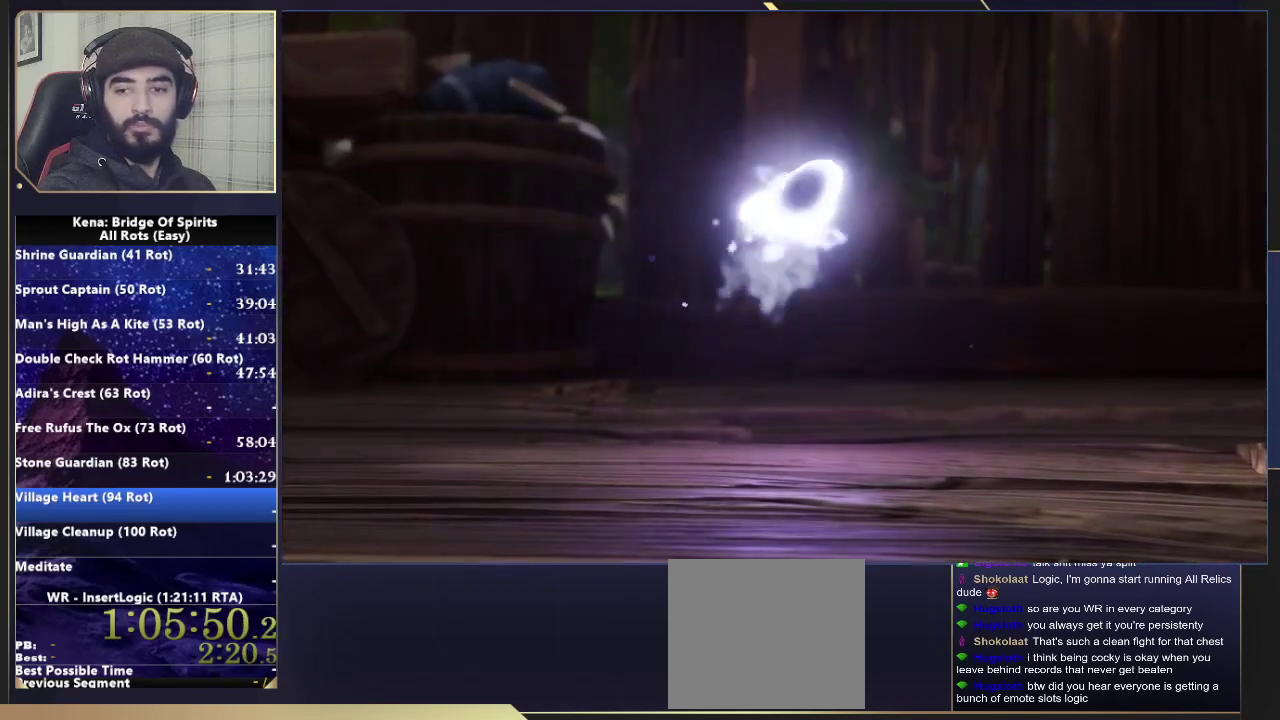
{"buttons": [], "left_stick": "center", "right_stick": "center", "events": []}
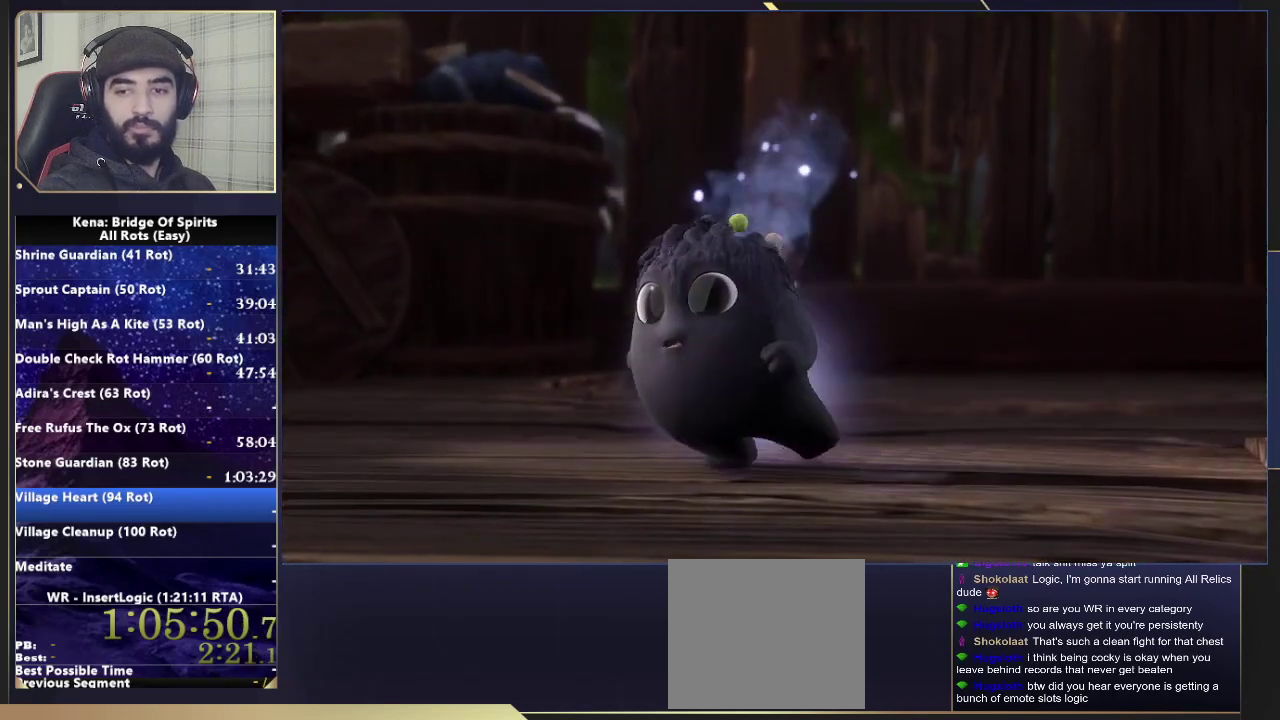
{"buttons": [], "left_stick": "center", "right_stick": "center", "events": []}
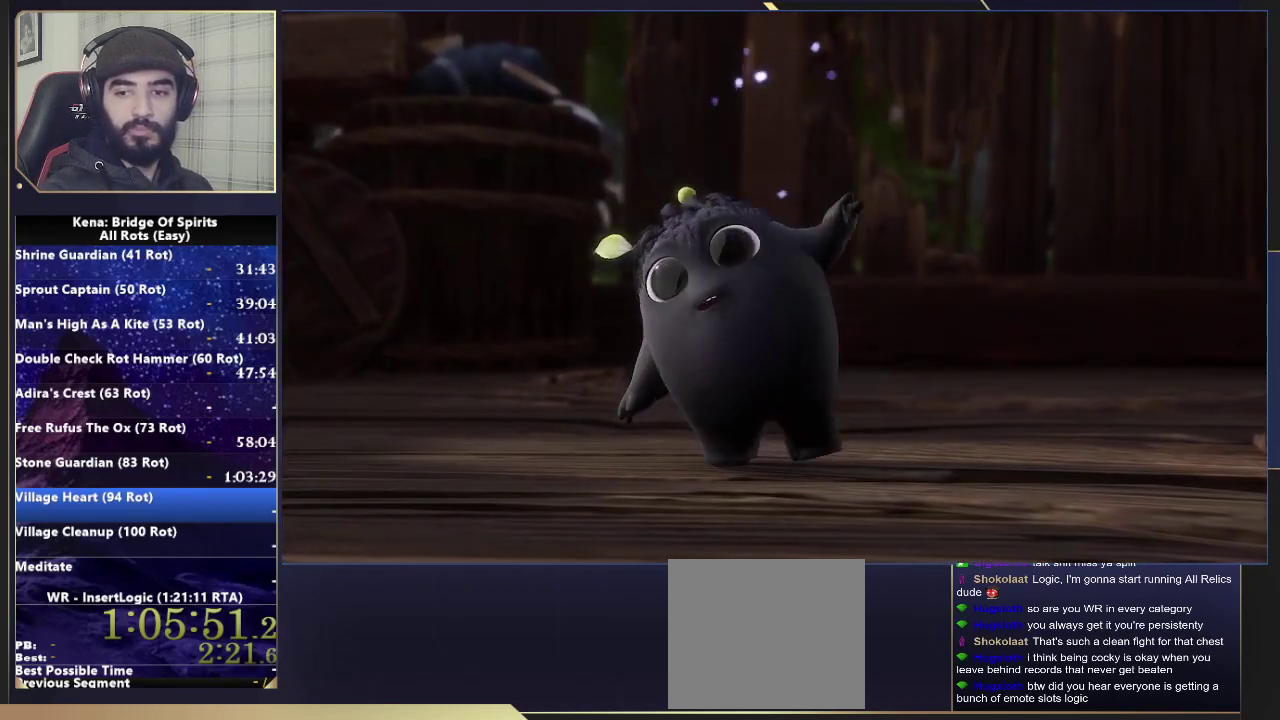
{"buttons": [], "left_stick": "center", "right_stick": "center", "events": []}
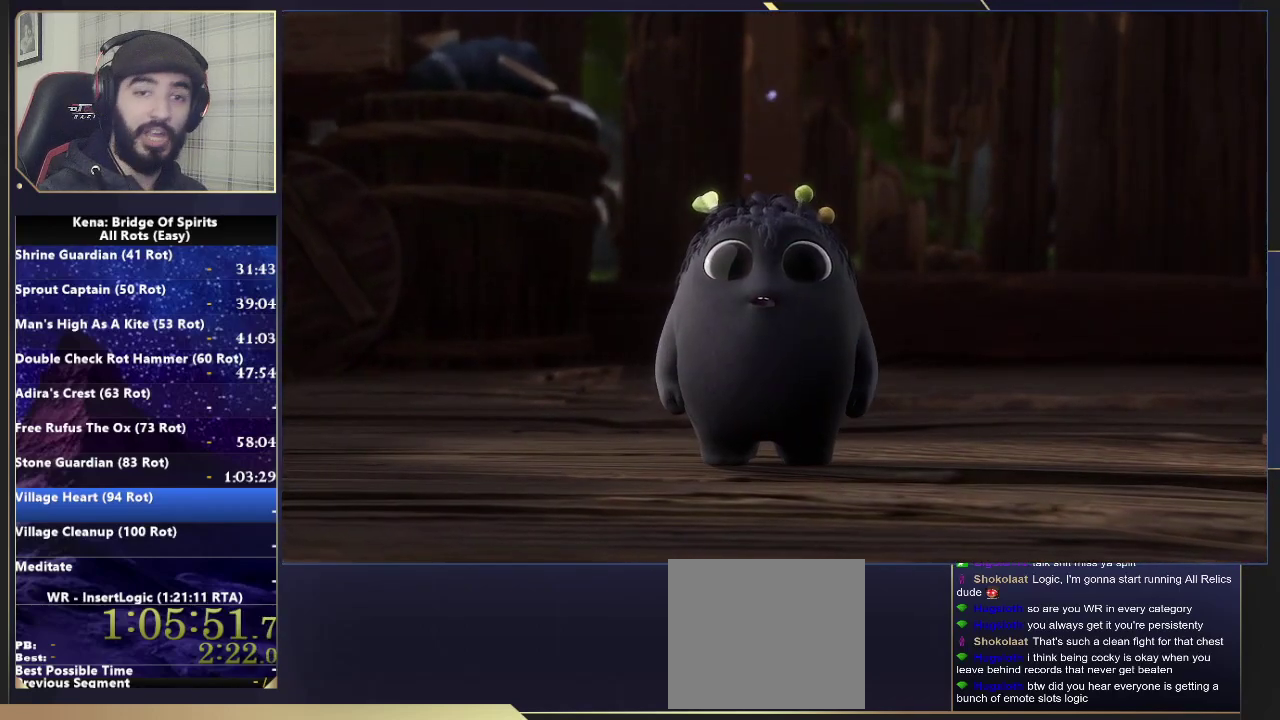
{"buttons": [], "left_stick": "center", "right_stick": "center", "events": []}
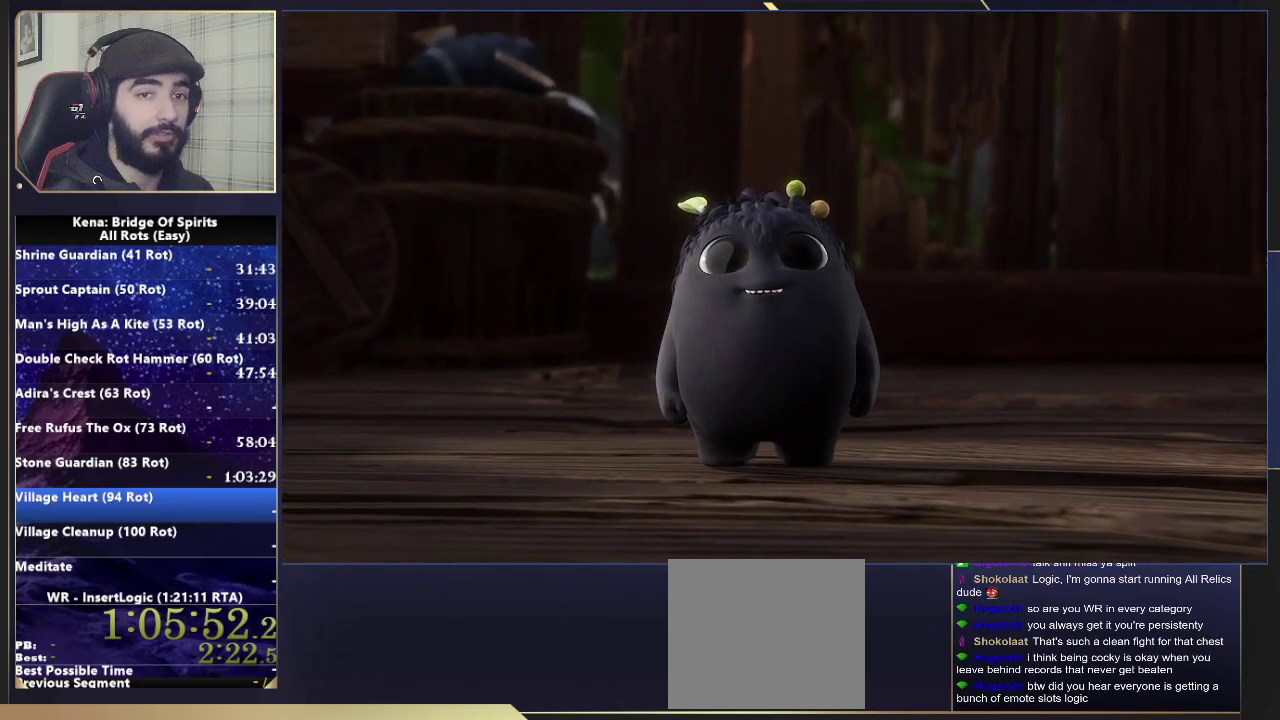
{"buttons": [], "left_stick": "center", "right_stick": "center", "events": []}
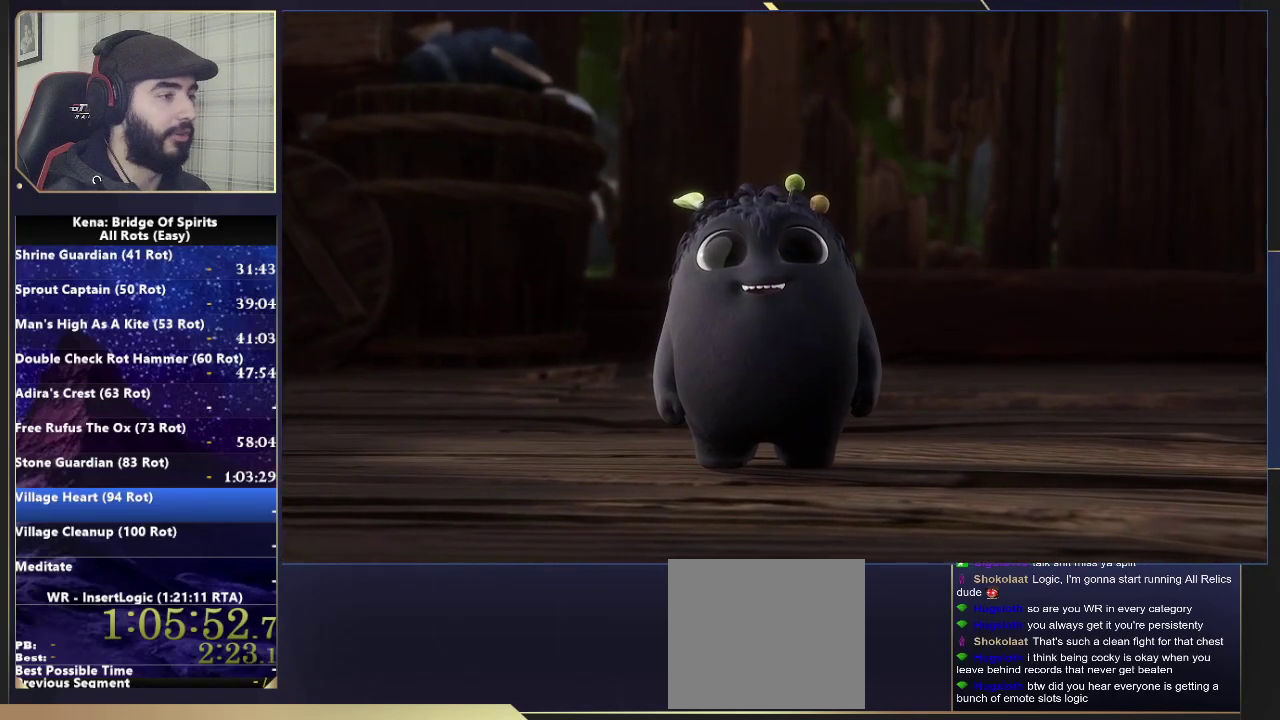
{"buttons": [], "left_stick": "left", "right_stick": "left", "events": [[283, "left_stick", "left"], [317, "right_stick", "left"]]}
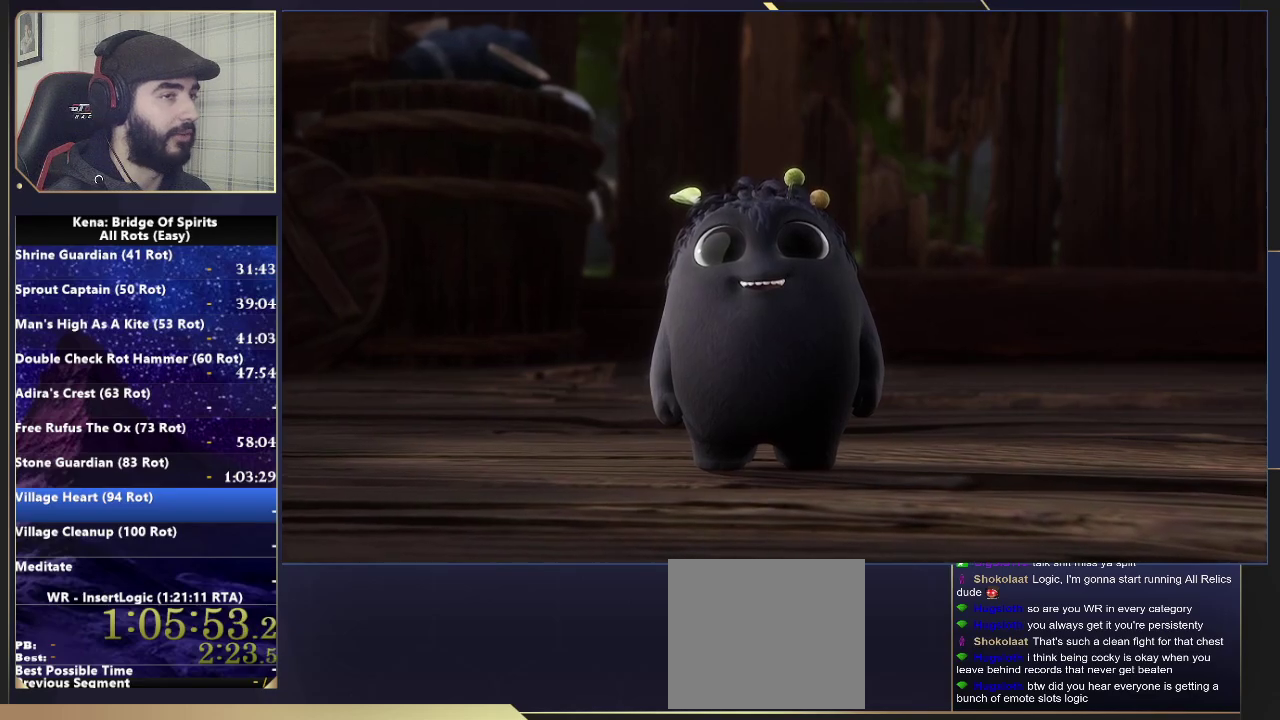
{"buttons": ["CROSS"], "left_stick": "up-left", "right_stick": "center", "events": [[383, "CROSS", "down"], [417, "left_stick", "up-left"], [417, "right_stick", "center"]]}
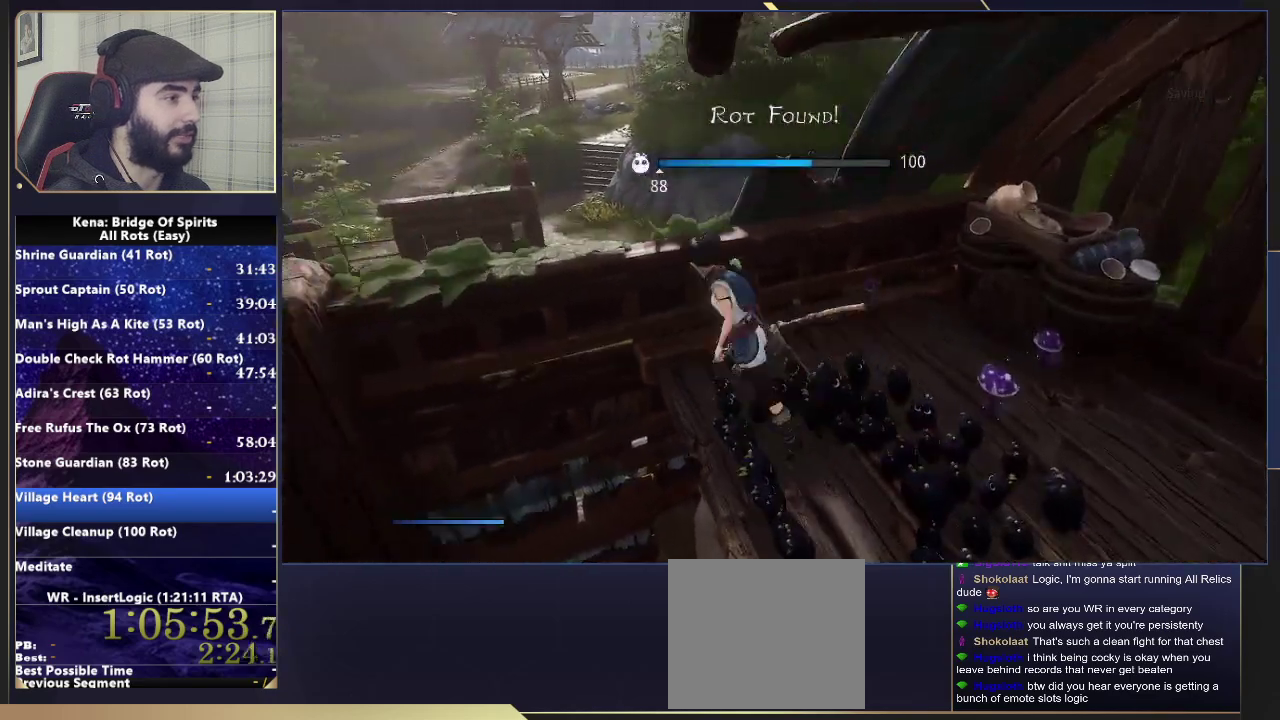
{"buttons": [], "left_stick": "center", "right_stick": "left", "events": [[33, "CROSS", "up"], [67, "left_stick", "left"], [133, "left_stick", "up-left"], [183, "left_stick", "down-right"], [250, "right_stick", "down-left"], [317, "left_stick", "up-left"], [367, "right_stick", "center"], [483, "left_stick", "center"], [483, "right_stick", "left"]]}
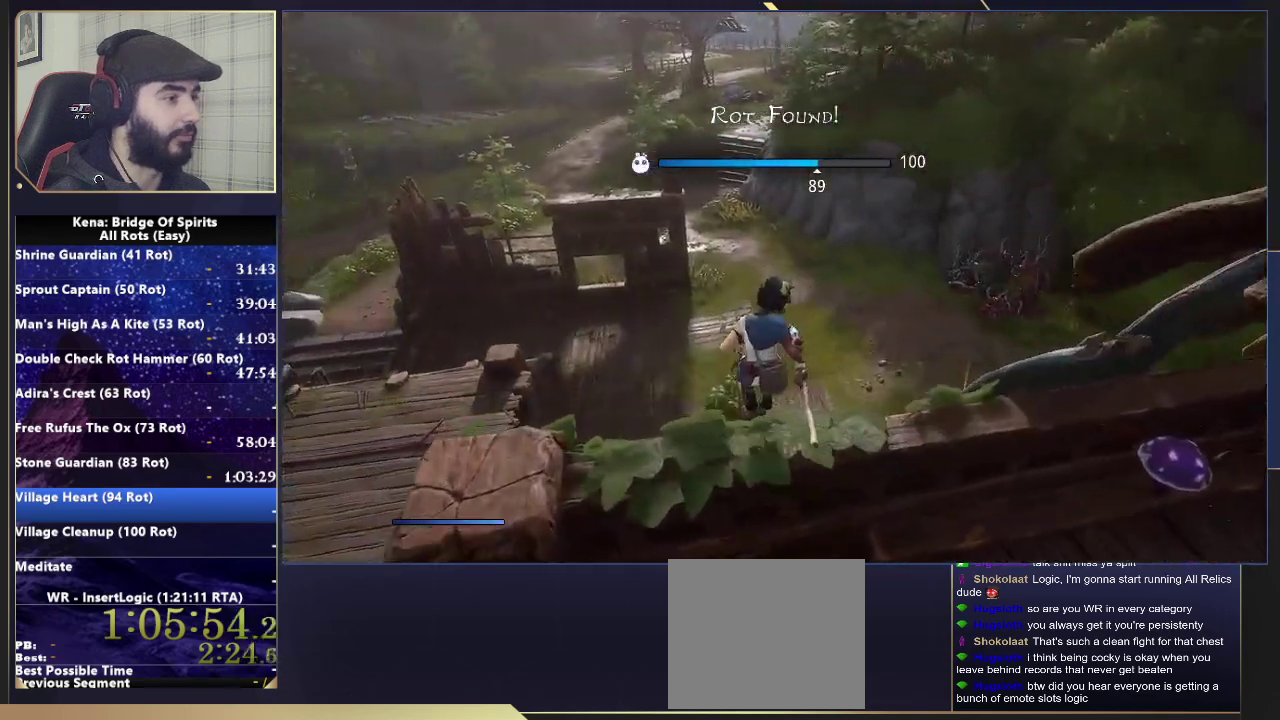
{"buttons": [], "left_stick": "up", "right_stick": "center", "events": [[83, "right_stick", "center"], [317, "left_stick", "up"]]}
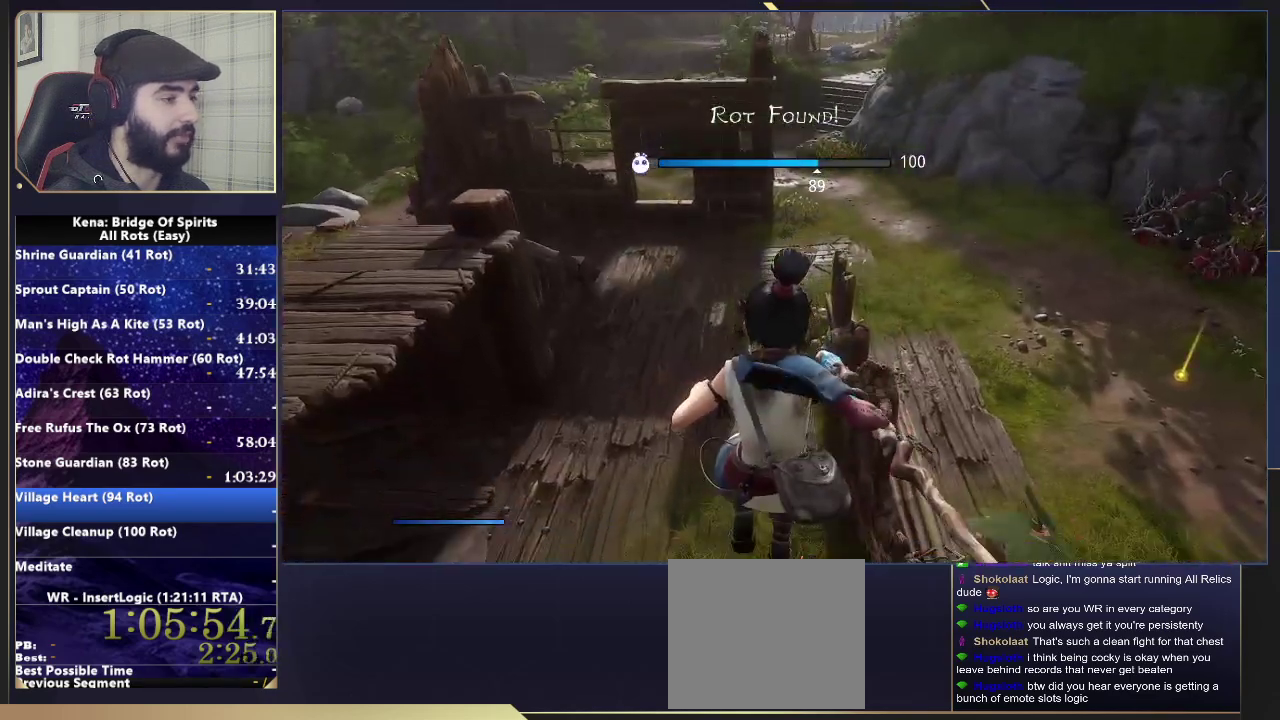
{"buttons": [], "left_stick": "up", "right_stick": "center", "events": [[250, "right_stick", "down-left"], [317, "right_stick", "center"], [367, "CIRCLE", "down"], [467, "CIRCLE", "up"]]}
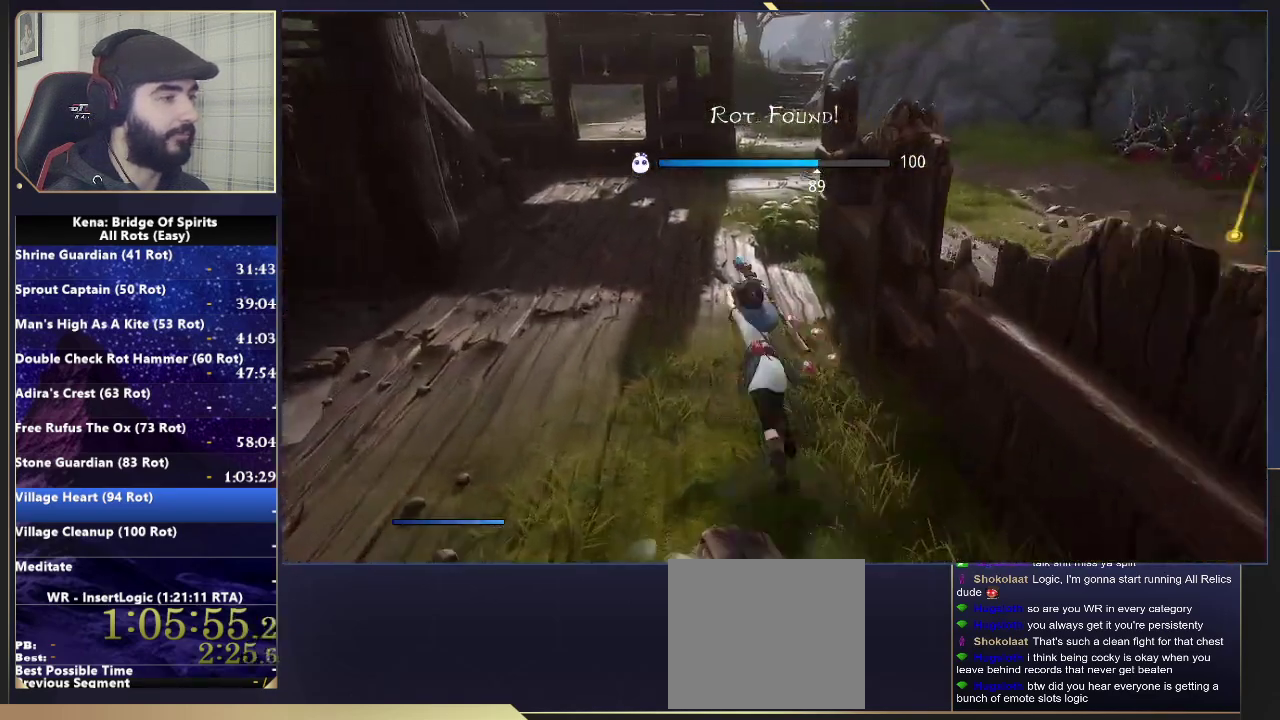
{"buttons": [], "left_stick": "up", "right_stick": "center", "events": []}
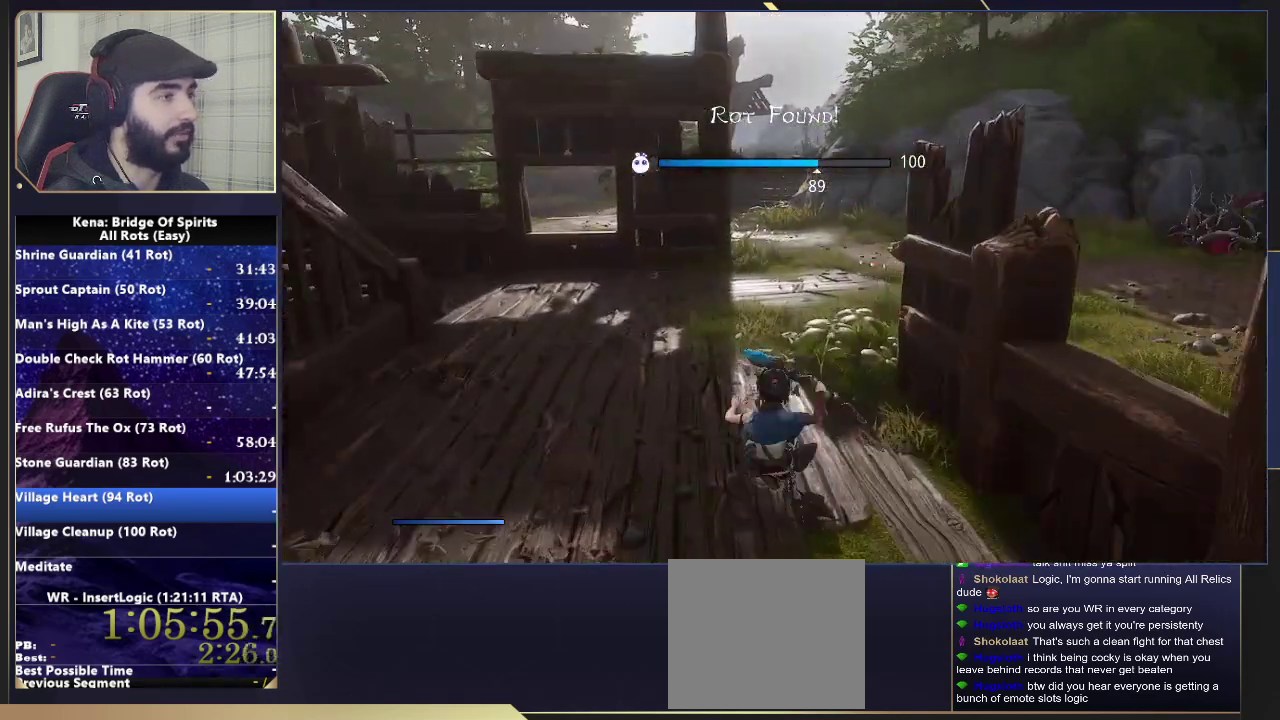
{"buttons": [], "left_stick": "up", "right_stick": "center", "events": []}
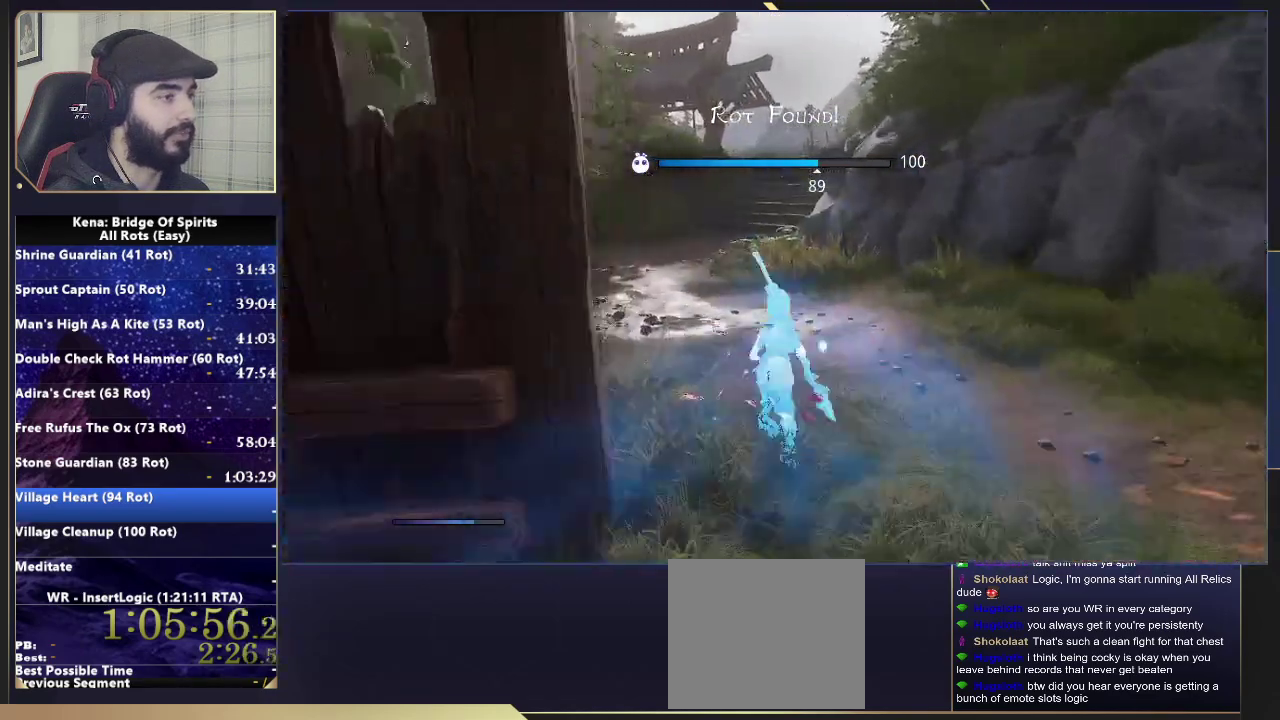
{"buttons": ["CIRCLE"], "left_stick": "up", "right_stick": "center", "events": [[500, "CIRCLE", "down"]]}